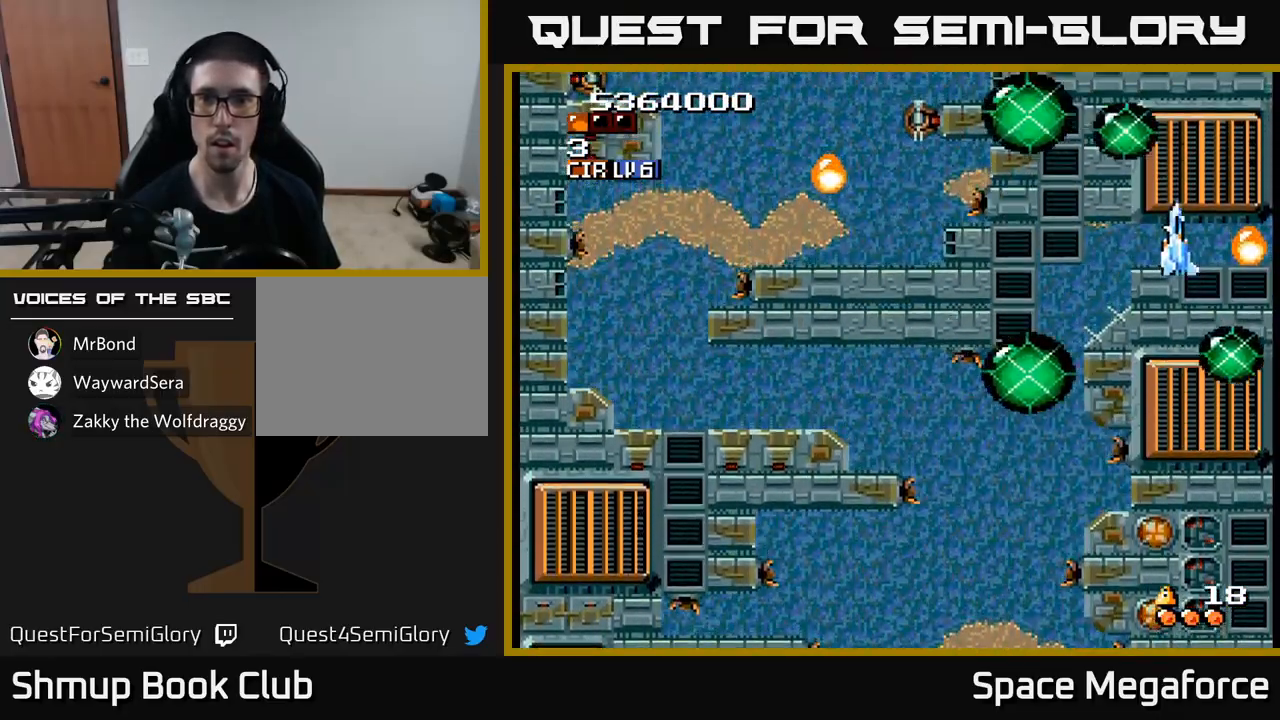
Gameplay with a controller (Xbox layout); each line is a JSON object with the inputs held at the frame after it. "events" lists button and stick changes between this image and that frame as [ms after this image, input, new state], when the widget could be followed in between. Not read: left_stick right_stick.
{"buttons": ["X", "DPAD_DOWN", "DPAD_LEFT"], "events": [[200, "DPAD_RIGHT", "up"], [217, "DPAD_LEFT", "down"], [400, "DPAD_DOWN", "down"]]}
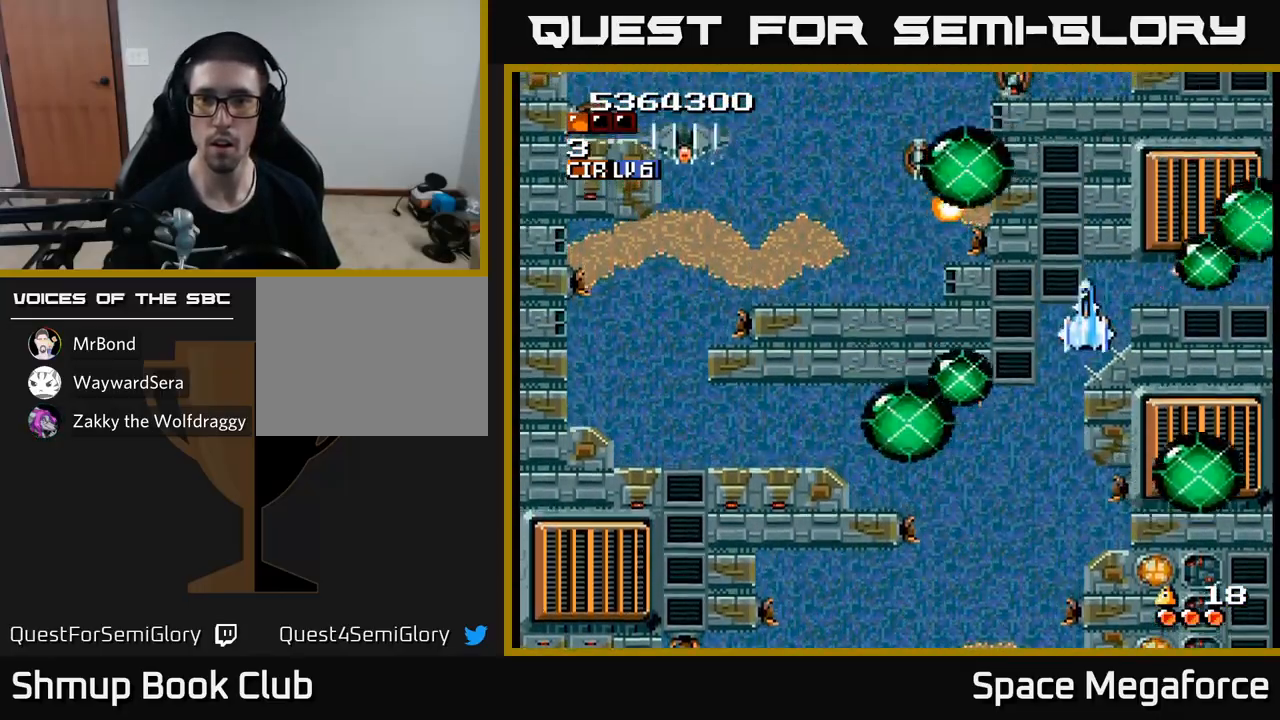
{"buttons": ["X", "DPAD_LEFT"], "events": [[317, "DPAD_DOWN", "up"]]}
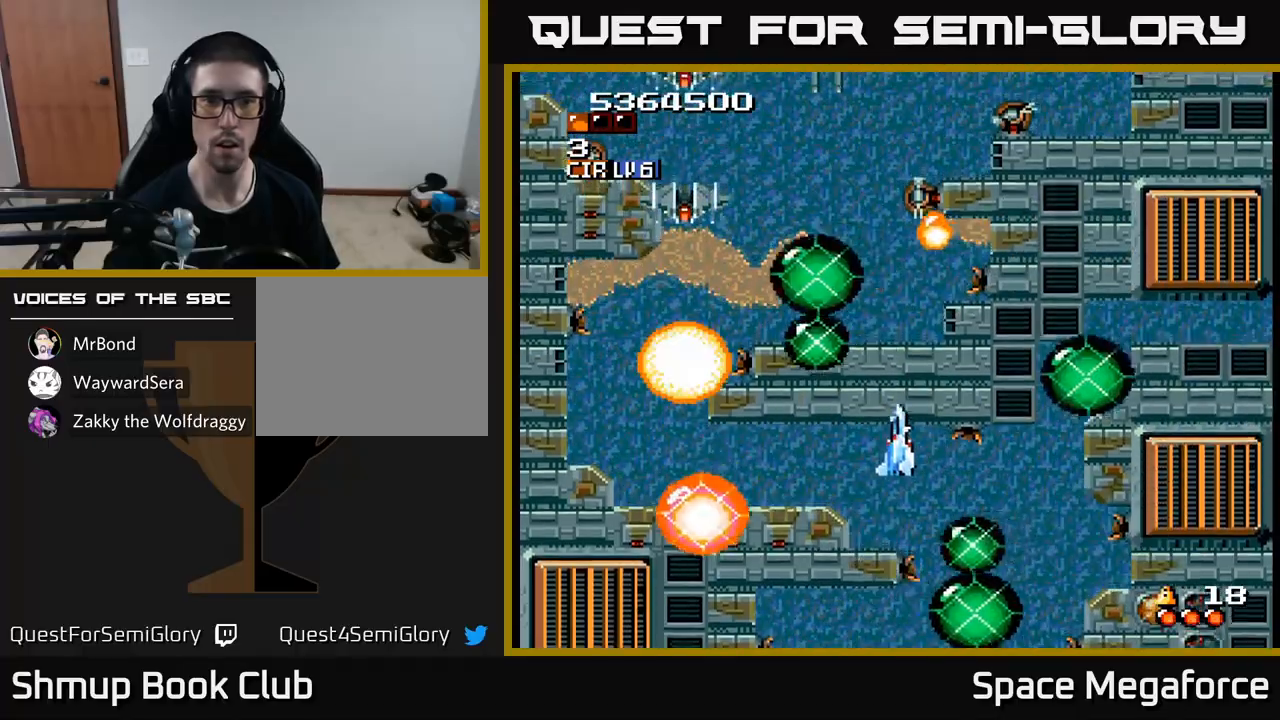
{"buttons": ["X", "DPAD_LEFT"], "events": [[83, "DPAD_DOWN", "down"], [183, "DPAD_DOWN", "up"], [250, "DPAD_UP", "down"], [450, "DPAD_UP", "up"]]}
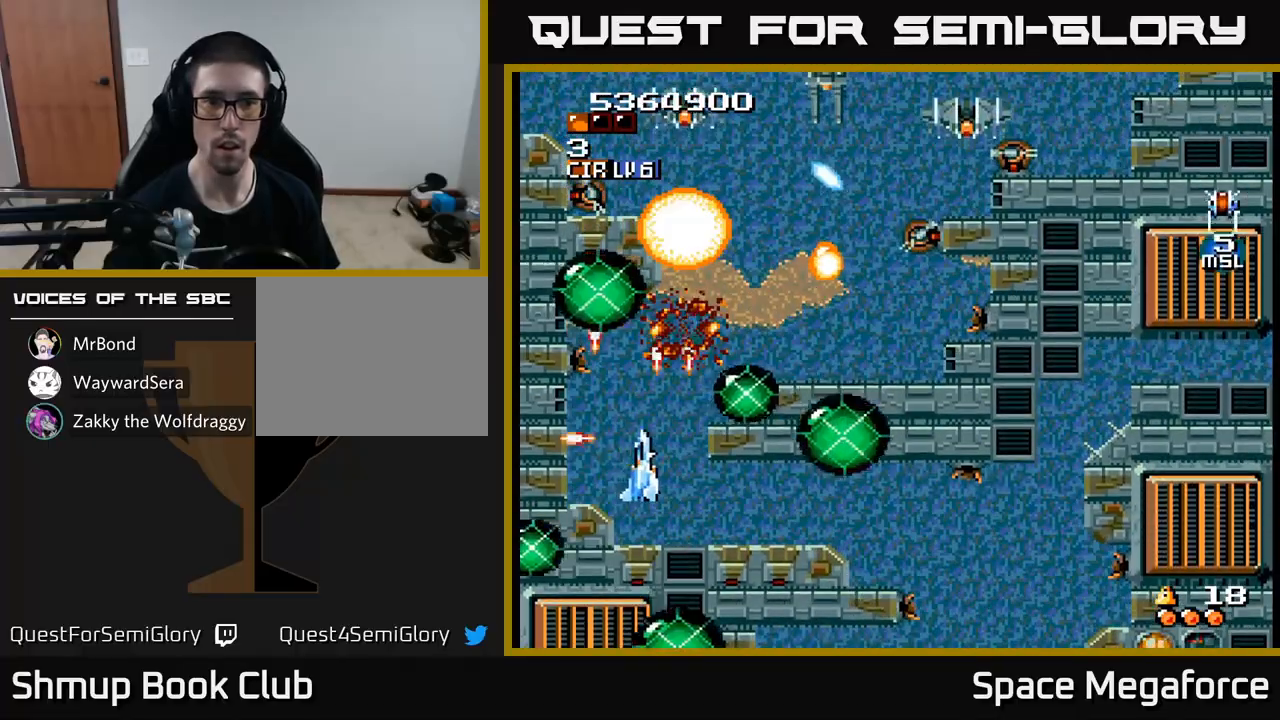
{"buttons": ["X"], "events": [[67, "DPAD_LEFT", "up"], [83, "DPAD_UP", "down"], [100, "DPAD_RIGHT", "down"], [217, "DPAD_RIGHT", "up"], [367, "DPAD_UP", "up"]]}
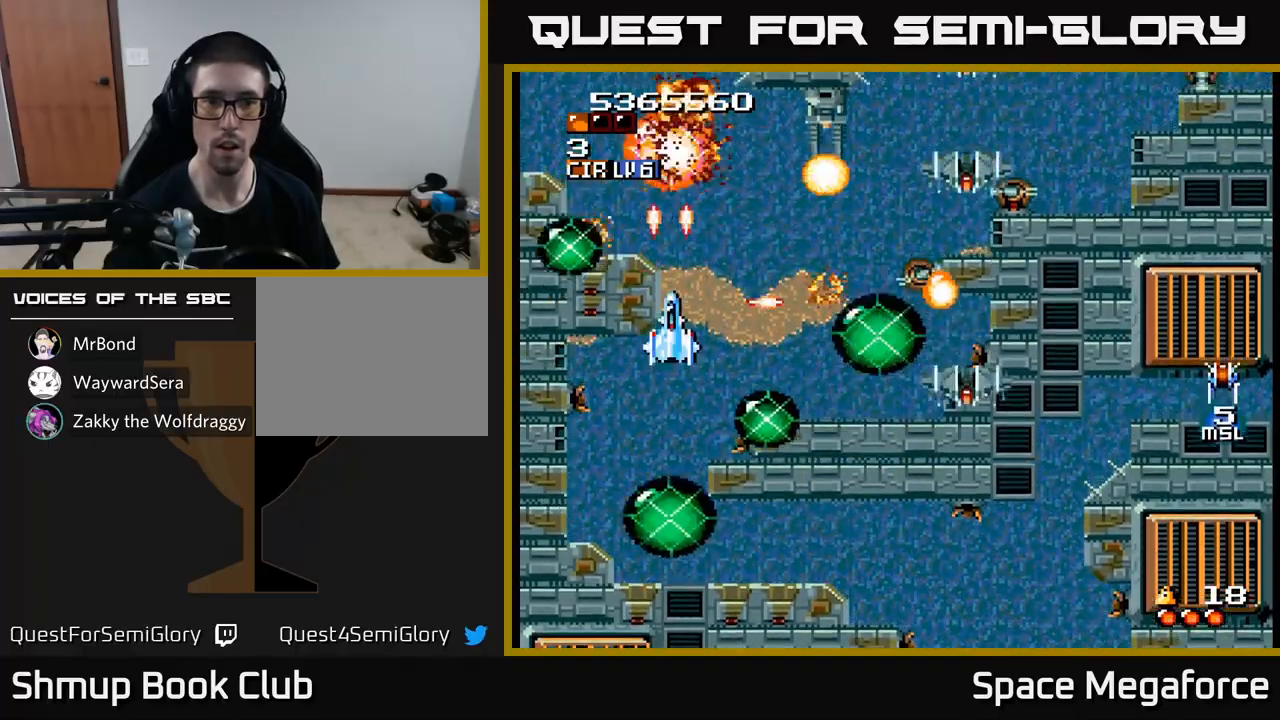
{"buttons": ["X", "DPAD_RIGHT"], "events": [[50, "DPAD_DOWN", "down"], [133, "DPAD_DOWN", "up"], [400, "DPAD_RIGHT", "down"]]}
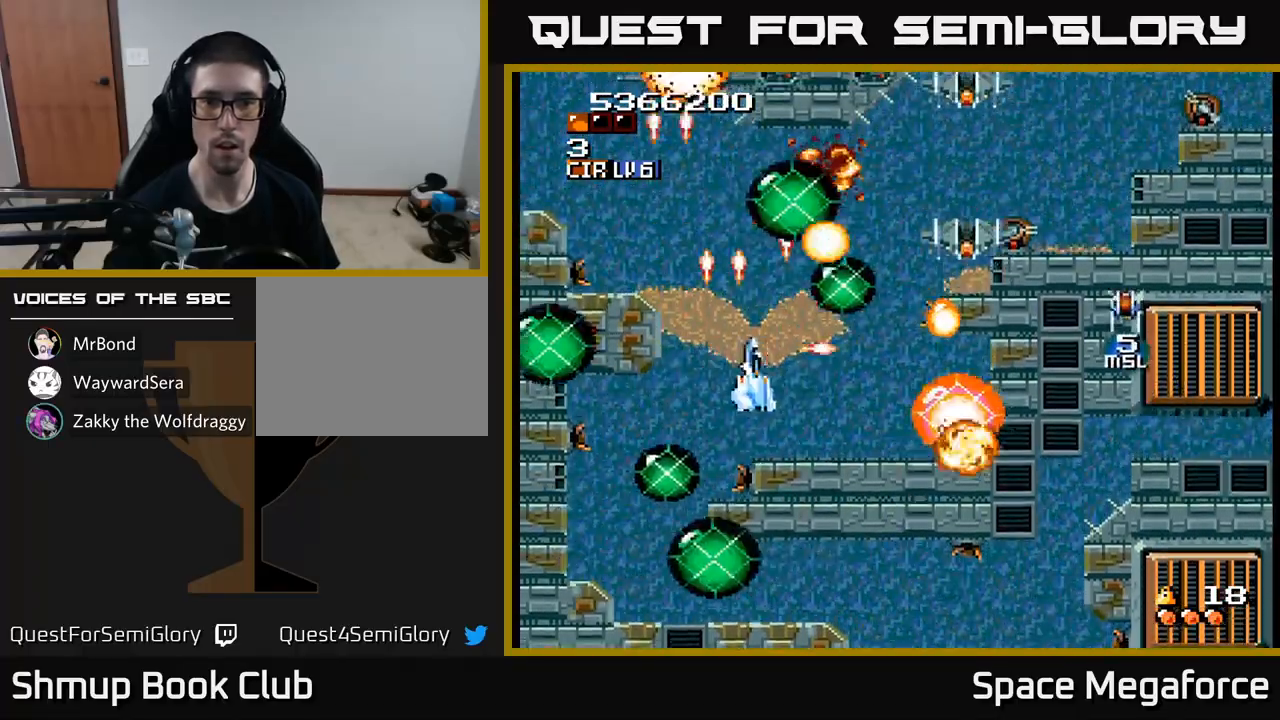
{"buttons": ["X", "DPAD_UP"], "events": [[83, "DPAD_RIGHT", "up"], [100, "DPAD_LEFT", "down"], [250, "DPAD_LEFT", "up"], [283, "DPAD_RIGHT", "down"], [383, "DPAD_UP", "down"], [400, "DPAD_RIGHT", "up"]]}
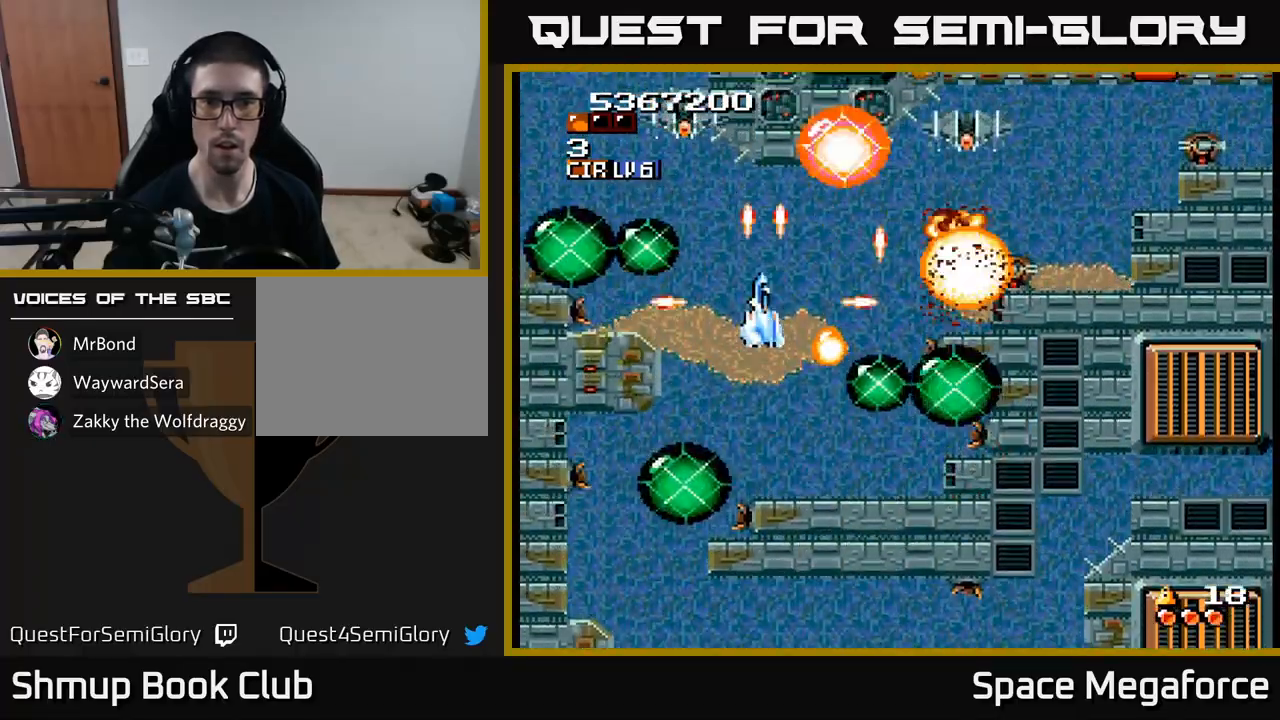
{"buttons": ["X", "DPAD_UP", "DPAD_RIGHT"], "events": [[17, "DPAD_UP", "up"], [50, "DPAD_RIGHT", "down"], [83, "DPAD_DOWN", "down"], [233, "DPAD_RIGHT", "up"], [300, "DPAD_LEFT", "down"], [333, "DPAD_DOWN", "up"], [417, "DPAD_UP", "down"], [433, "DPAD_LEFT", "up"], [483, "DPAD_RIGHT", "down"]]}
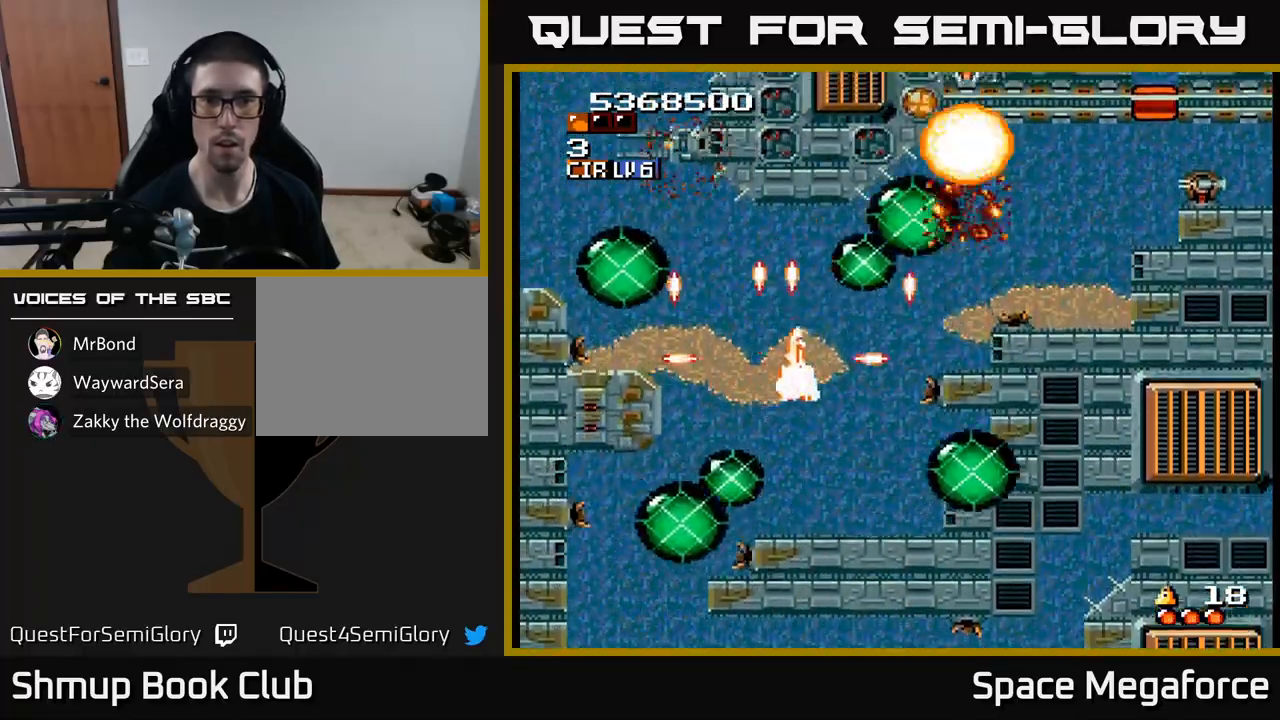
{"buttons": ["X", "DPAD_UP", "DPAD_RIGHT"], "events": [[33, "DPAD_RIGHT", "up"], [33, "DPAD_UP", "up"], [100, "DPAD_DOWN", "down"], [200, "DPAD_DOWN", "up"], [283, "DPAD_RIGHT", "down"], [483, "DPAD_UP", "down"]]}
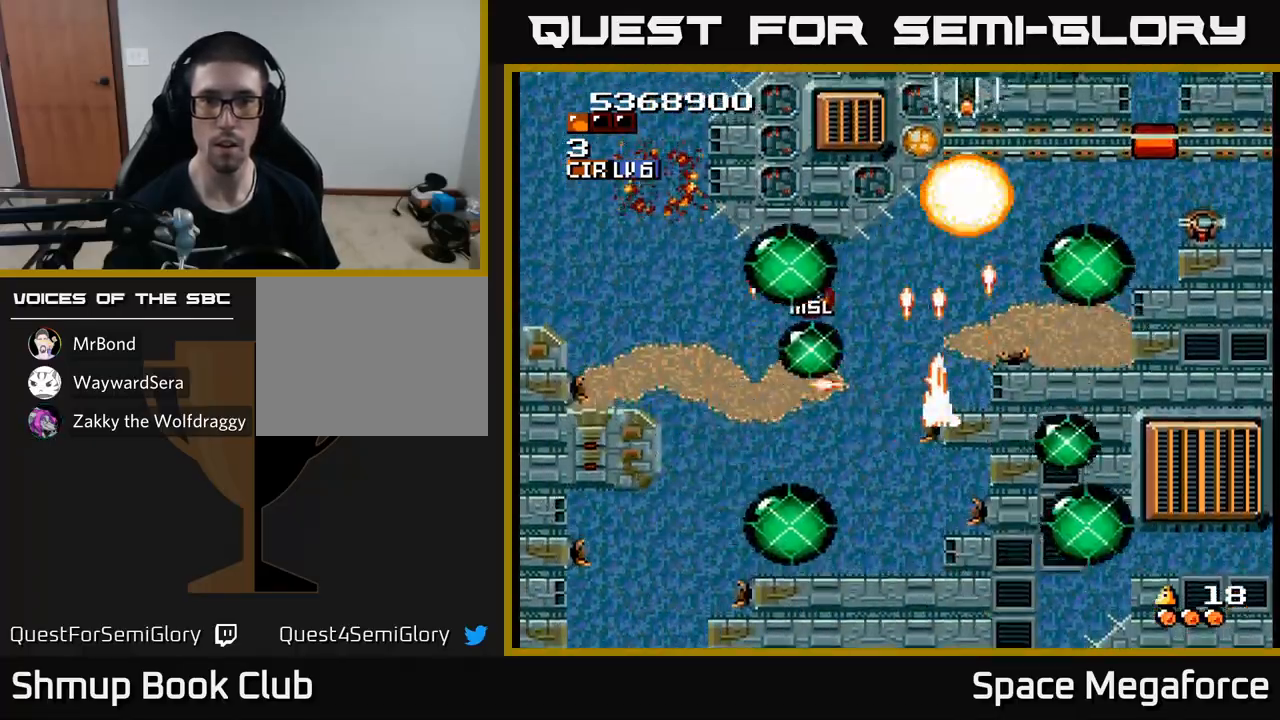
{"buttons": ["X"], "events": [[300, "DPAD_UP", "up"], [383, "DPAD_DOWN", "down"], [383, "DPAD_RIGHT", "up"], [417, "DPAD_DOWN", "up"], [433, "DPAD_LEFT", "down"], [500, "DPAD_LEFT", "up"]]}
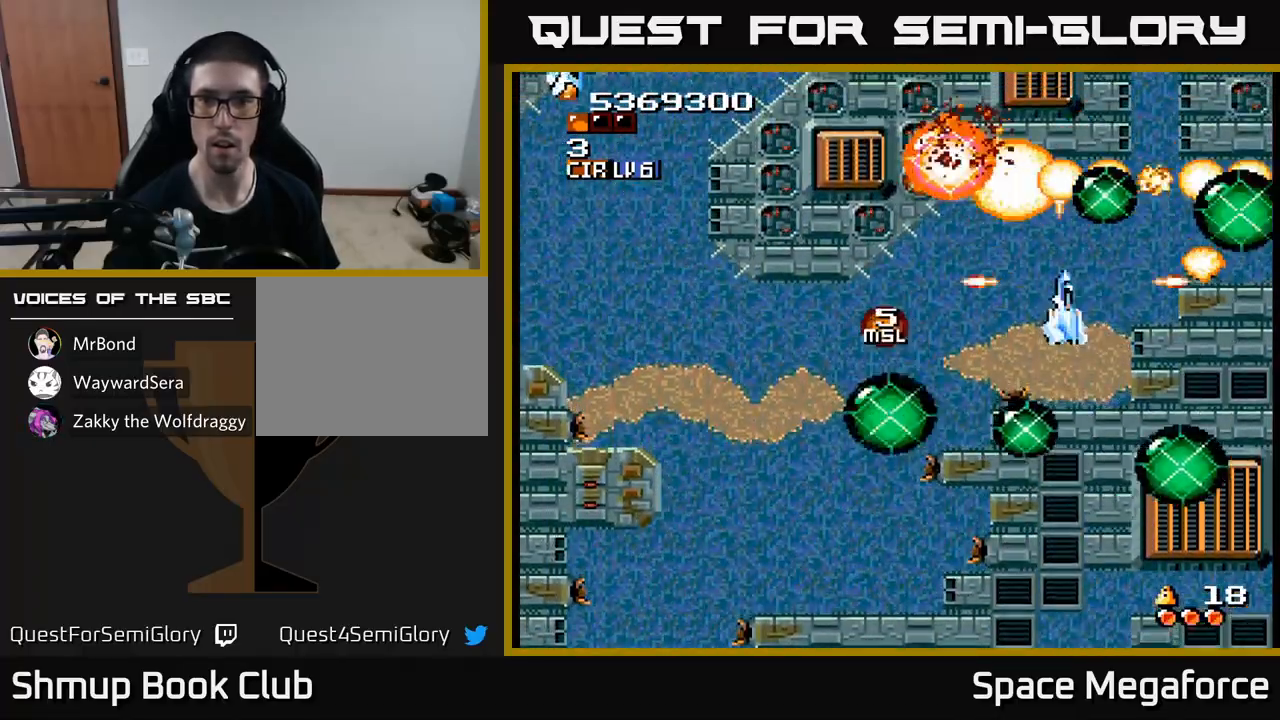
{"buttons": ["X", "DPAD_LEFT"], "events": [[33, "DPAD_RIGHT", "down"], [133, "DPAD_RIGHT", "up"], [333, "DPAD_UP", "down"], [350, "DPAD_LEFT", "down"], [400, "DPAD_UP", "up"]]}
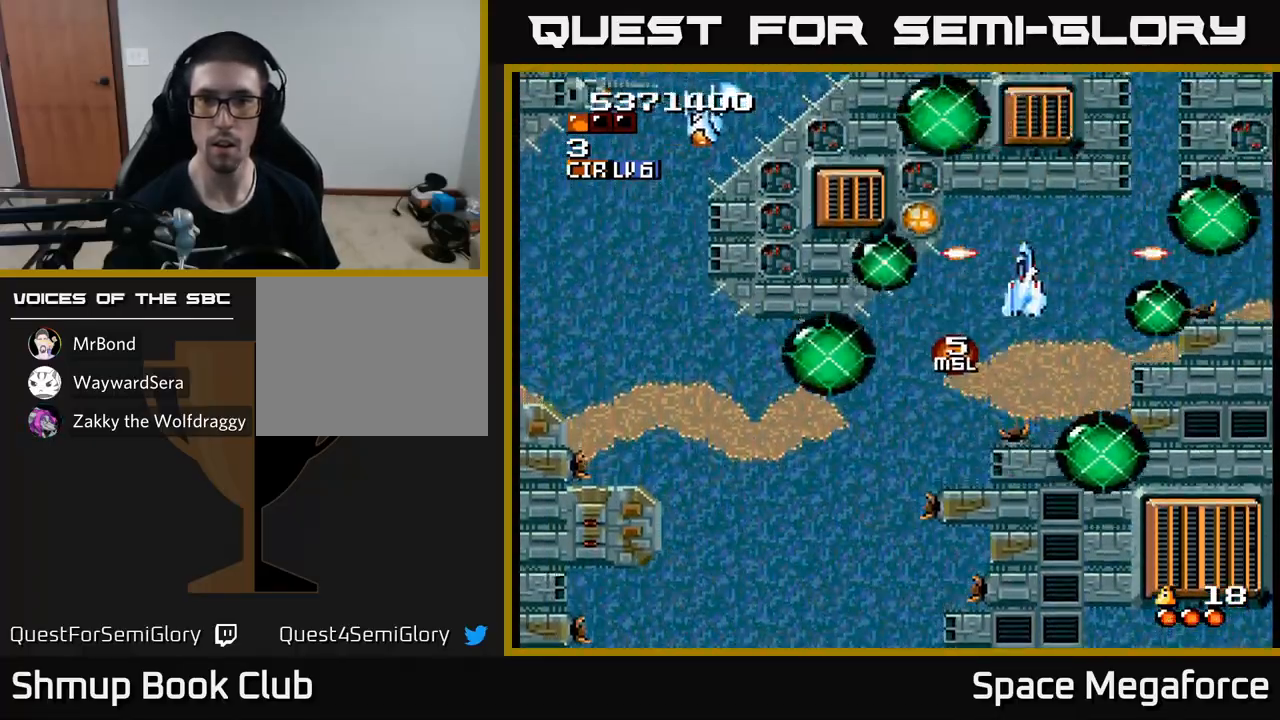
{"buttons": ["X"], "events": [[200, "DPAD_UP", "down"], [233, "DPAD_LEFT", "up"], [283, "DPAD_UP", "up"]]}
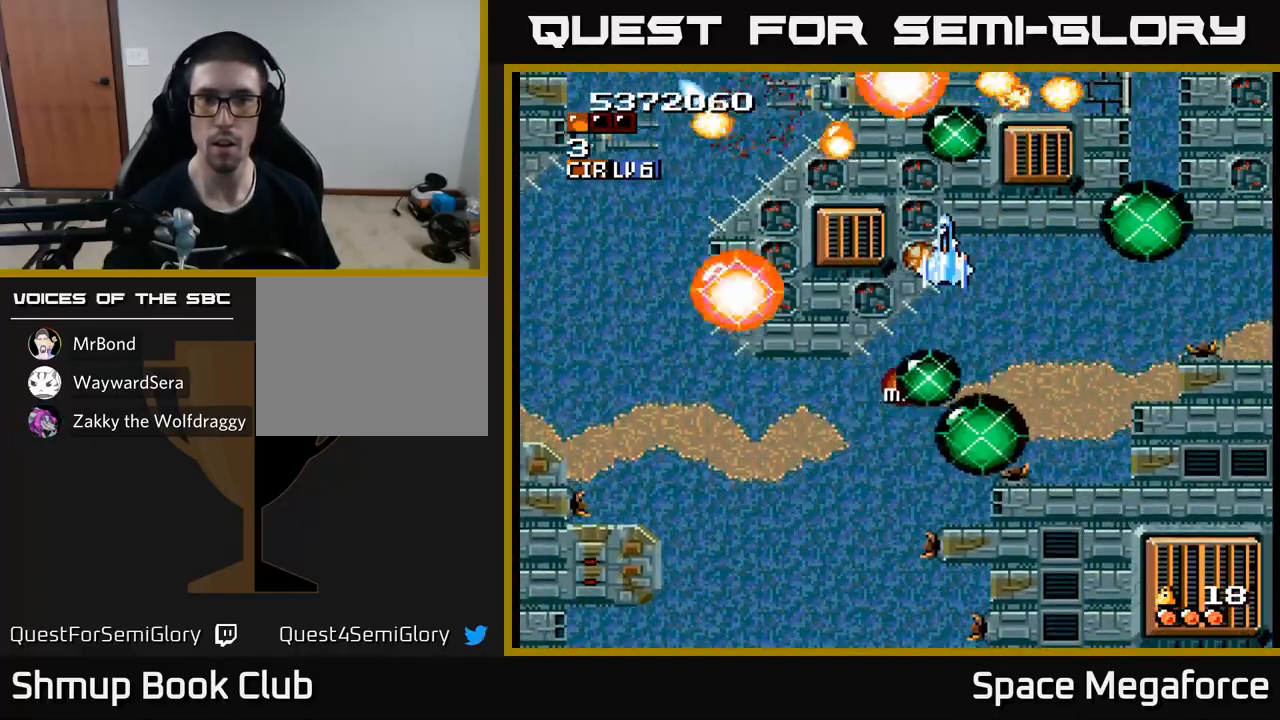
{"buttons": ["X"], "events": []}
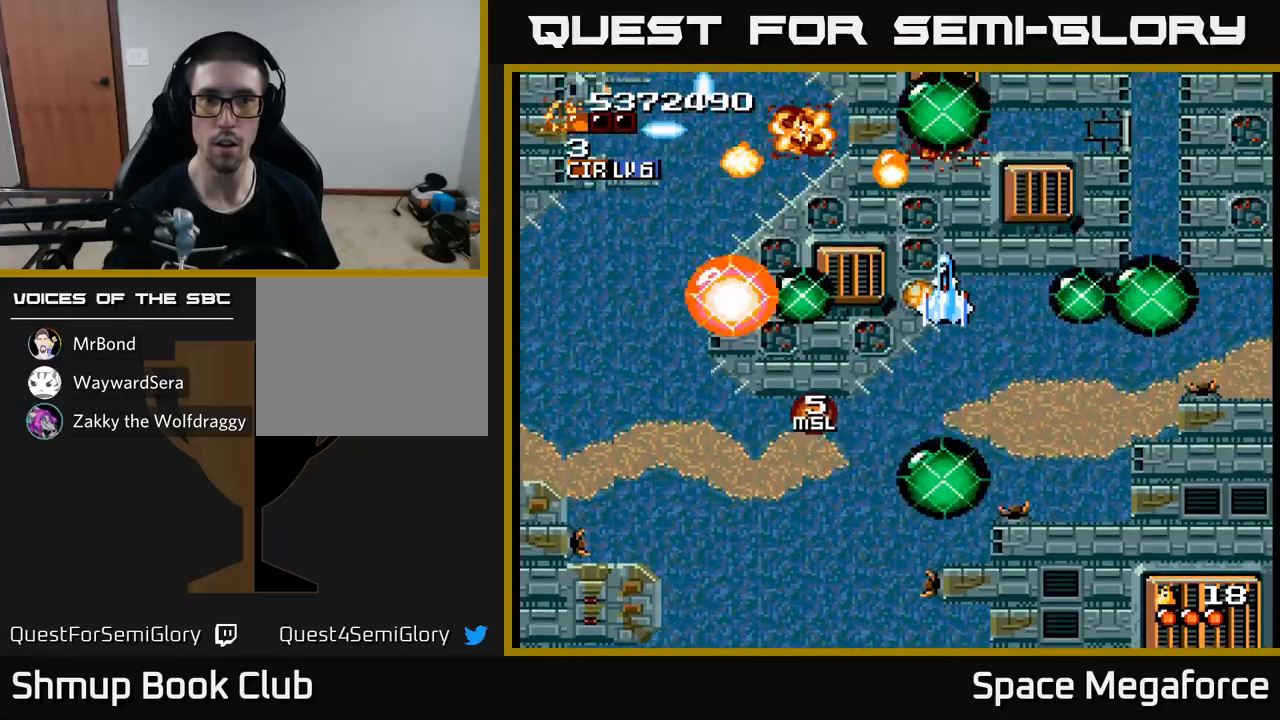
{"buttons": ["X", "DPAD_DOWN", "DPAD_LEFT"], "events": [[117, "DPAD_DOWN", "down"], [483, "DPAD_LEFT", "down"]]}
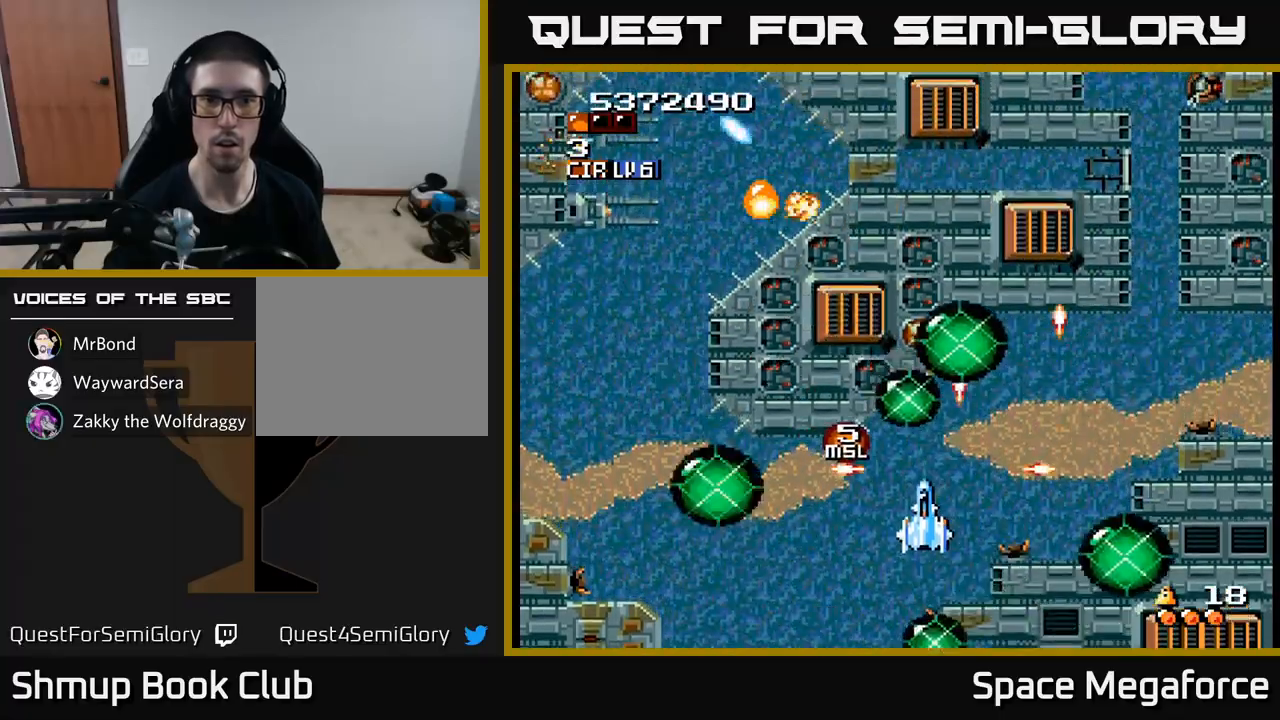
{"buttons": ["X", "DPAD_UP", "DPAD_LEFT"], "events": [[200, "DPAD_DOWN", "up"], [367, "DPAD_UP", "down"]]}
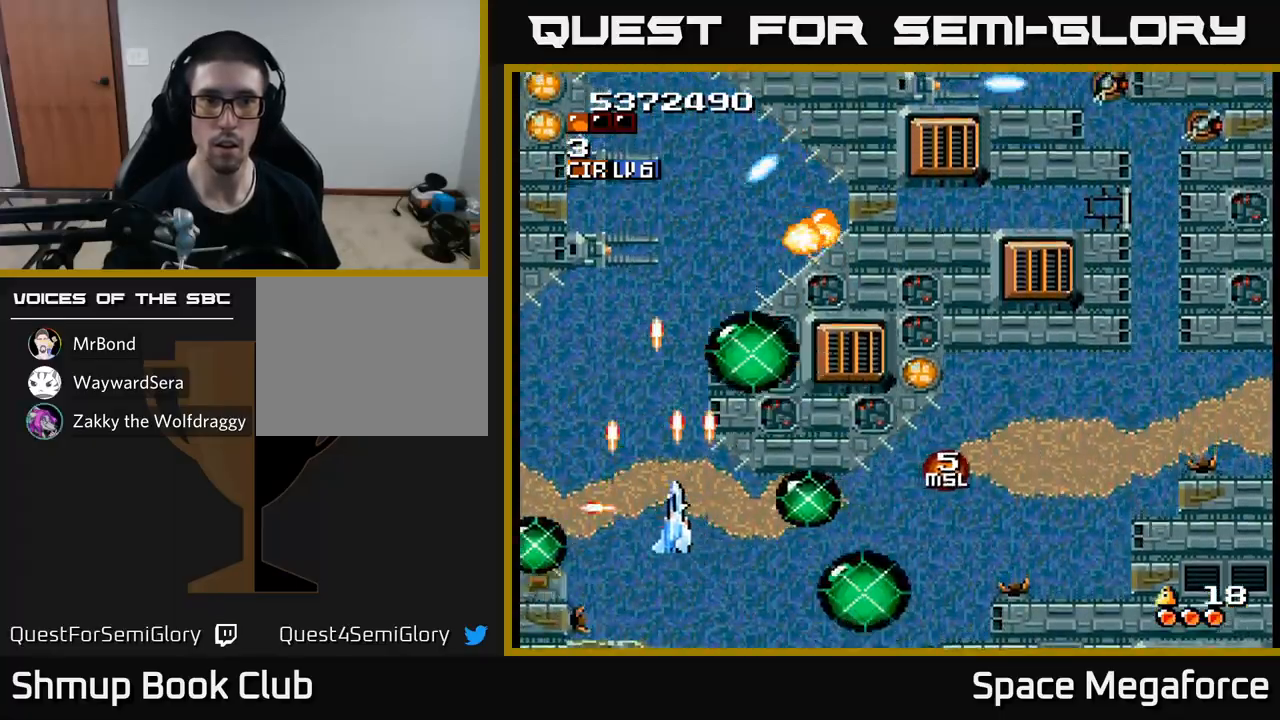
{"buttons": ["X"], "events": [[83, "DPAD_LEFT", "up"], [283, "DPAD_RIGHT", "down"], [400, "DPAD_RIGHT", "up"], [467, "DPAD_UP", "up"]]}
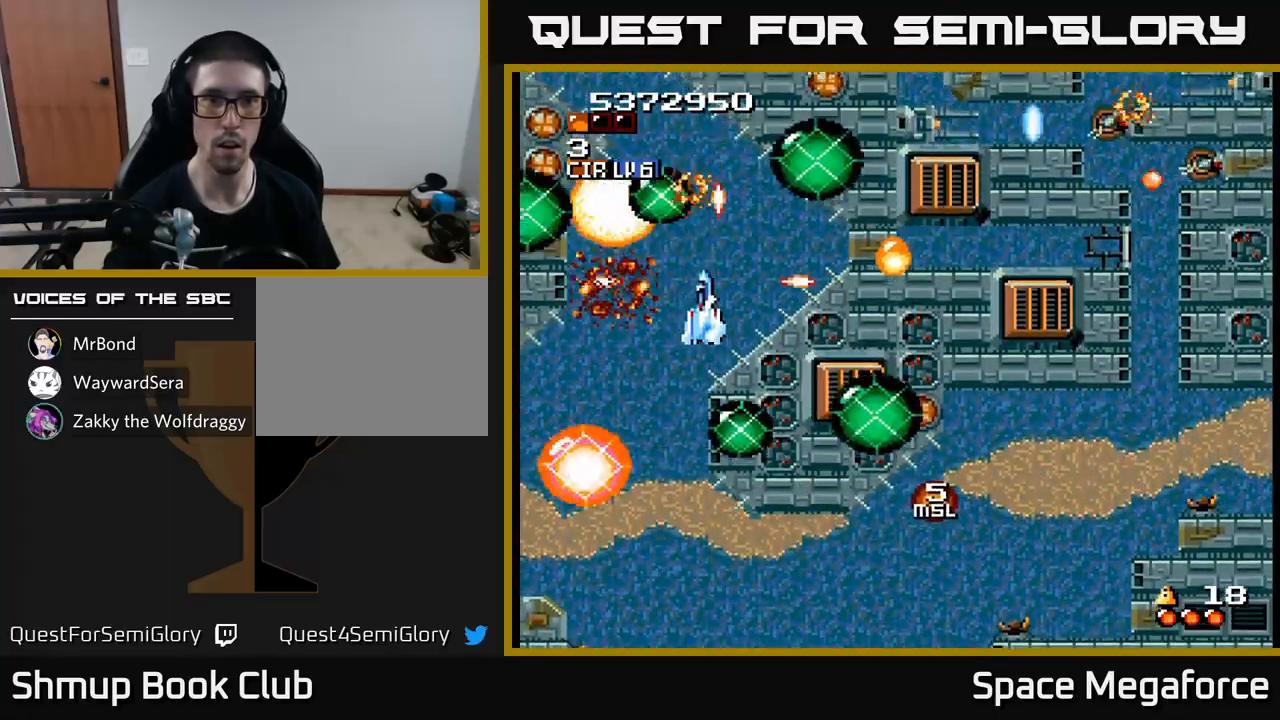
{"buttons": ["X", "DPAD_RIGHT"], "events": [[333, "DPAD_RIGHT", "down"]]}
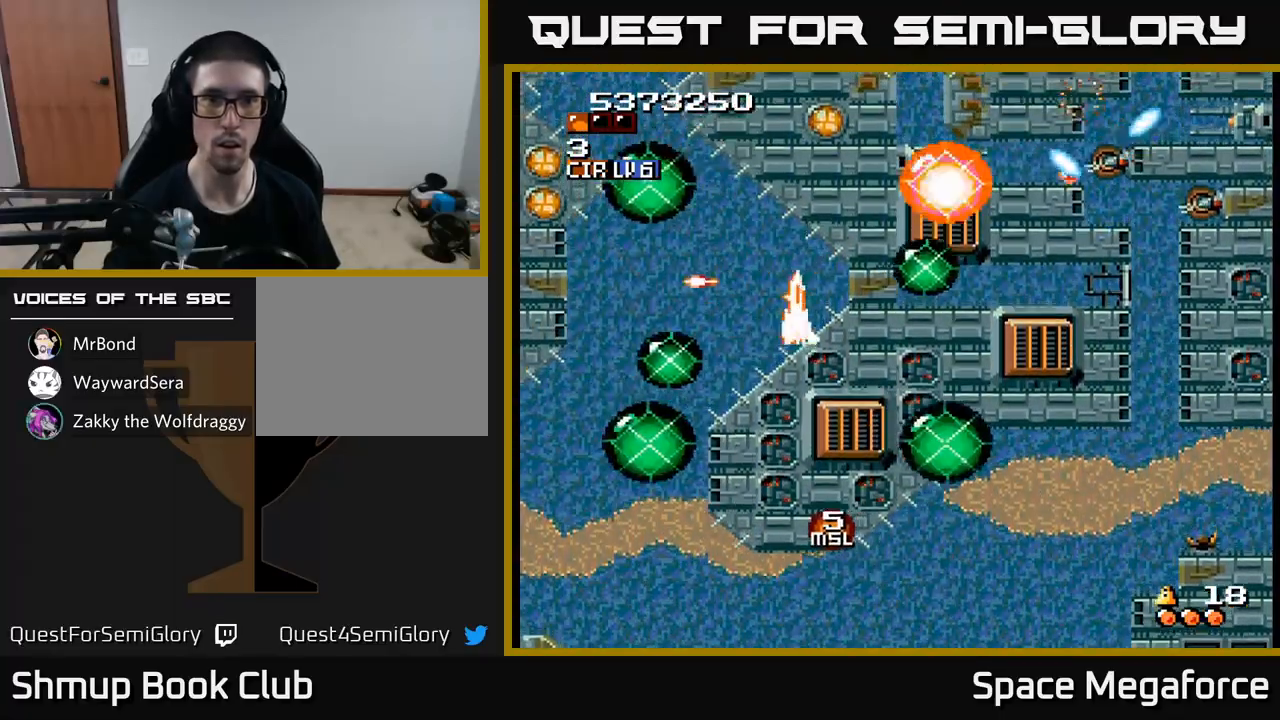
{"buttons": ["X", "DPAD_UP"], "events": [[33, "DPAD_RIGHT", "up"], [67, "DPAD_LEFT", "down"], [117, "DPAD_DOWN", "down"], [267, "DPAD_DOWN", "up"], [333, "DPAD_UP", "down"], [383, "DPAD_LEFT", "up"]]}
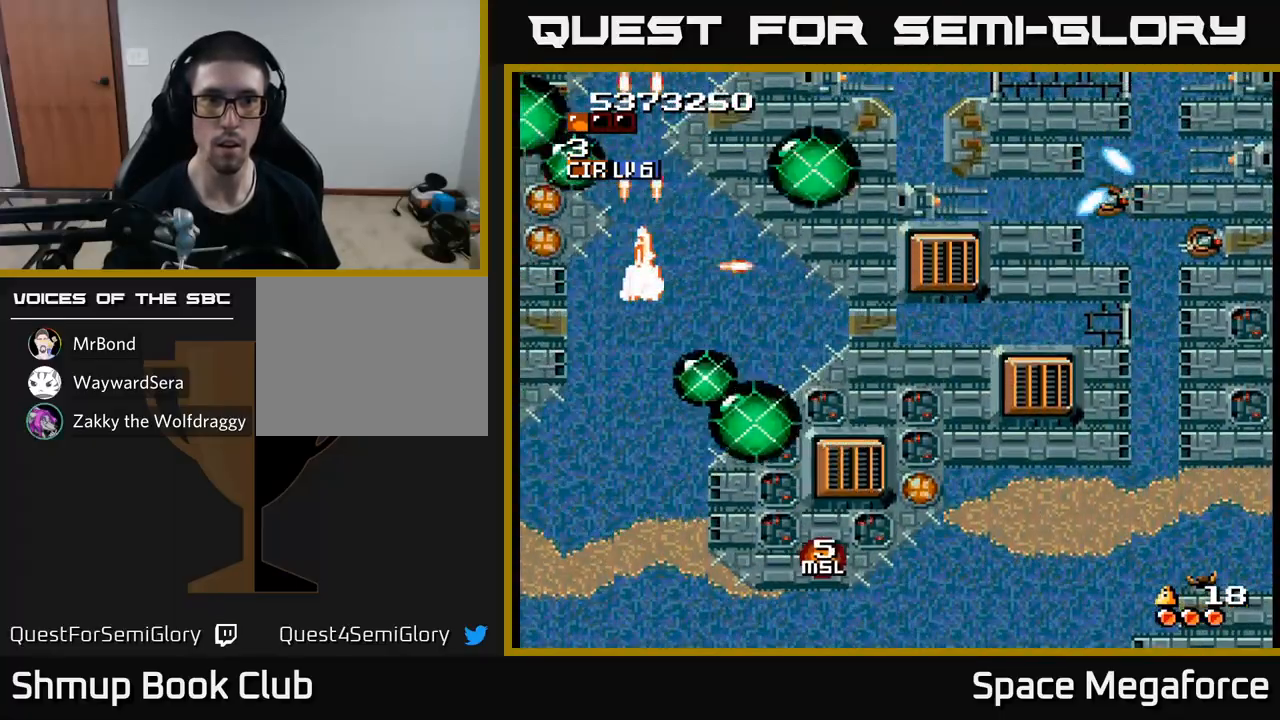
{"buttons": ["X"], "events": [[33, "DPAD_UP", "up"], [150, "DPAD_UP", "down"], [317, "DPAD_UP", "up"]]}
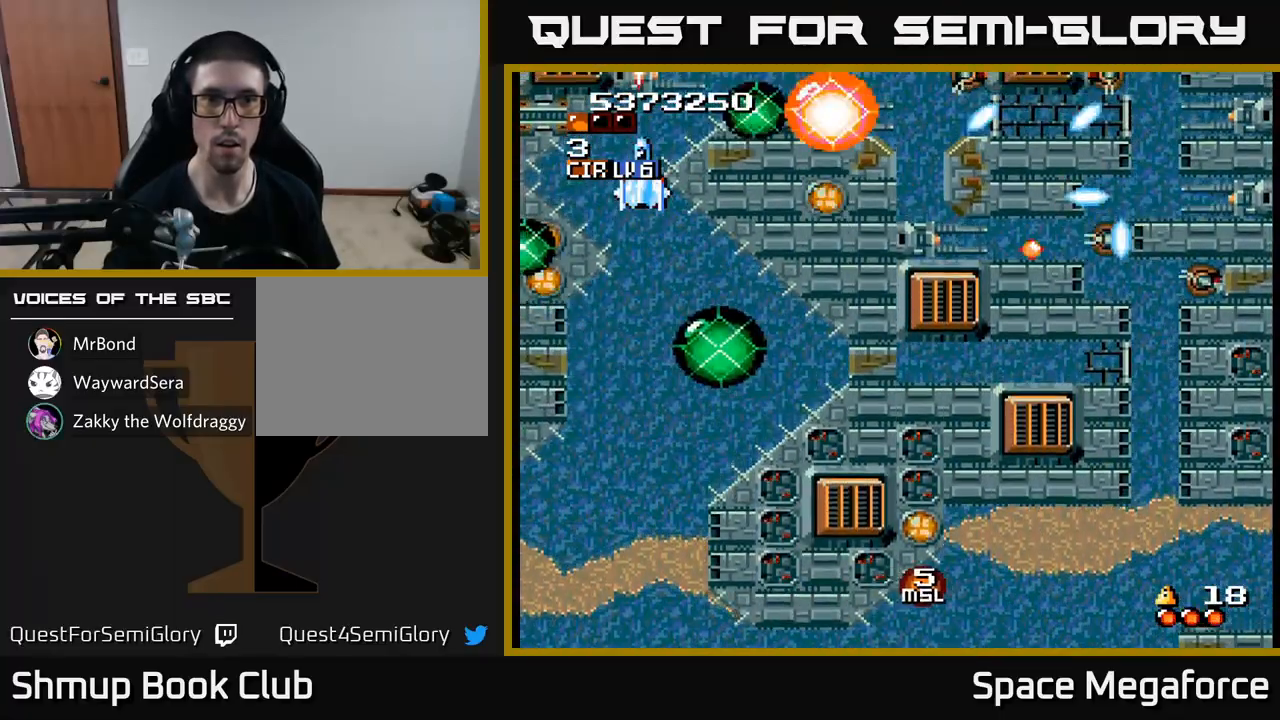
{"buttons": ["X"], "events": [[267, "DPAD_RIGHT", "down"], [300, "DPAD_RIGHT", "up"], [317, "DPAD_UP", "down"], [383, "DPAD_UP", "up"]]}
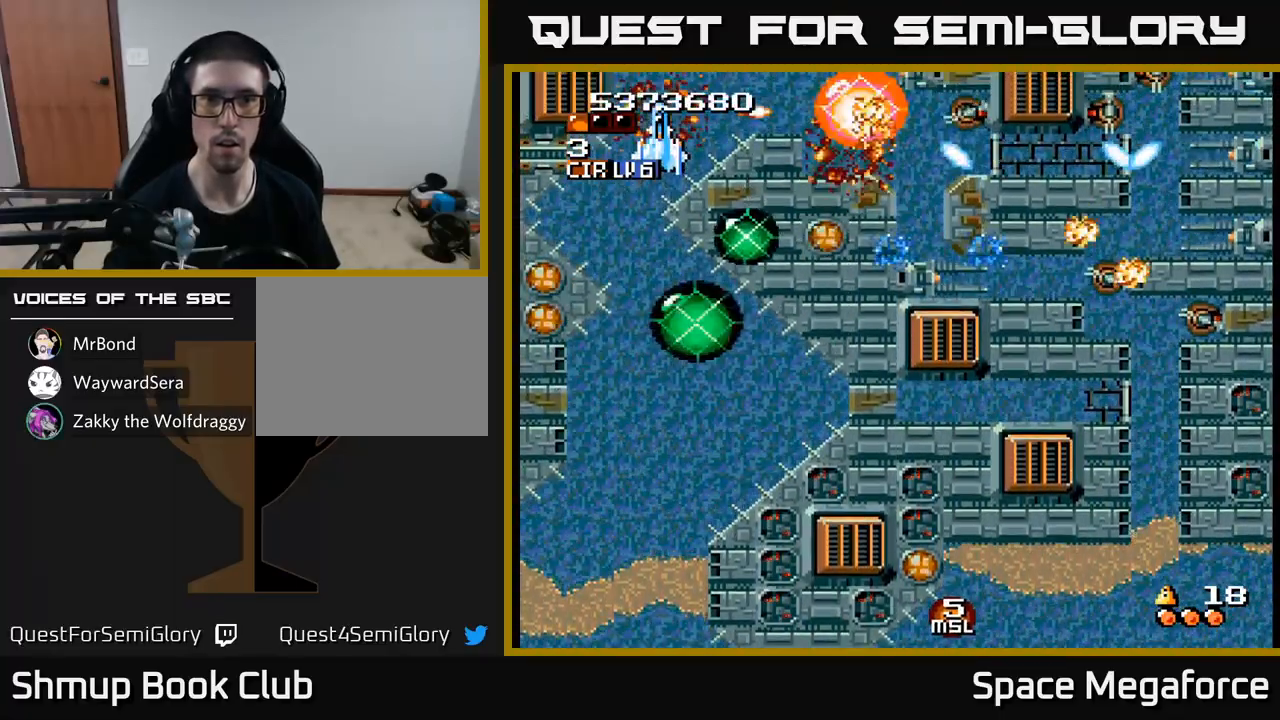
{"buttons": ["X", "DPAD_DOWN", "DPAD_RIGHT"], "events": [[117, "DPAD_RIGHT", "down"], [333, "DPAD_RIGHT", "up"], [350, "DPAD_UP", "down"], [417, "DPAD_UP", "up"], [450, "DPAD_RIGHT", "down"], [483, "DPAD_DOWN", "down"]]}
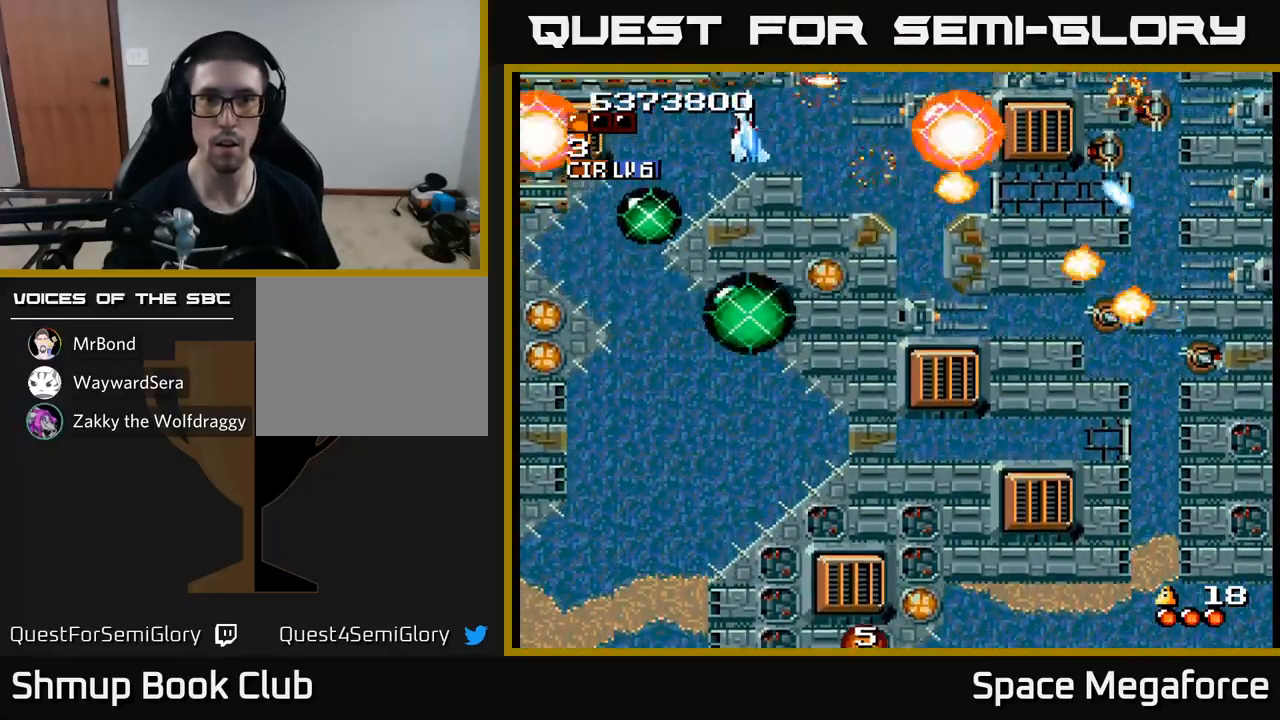
{"buttons": ["X", "DPAD_DOWN"], "events": [[83, "DPAD_DOWN", "up"], [300, "DPAD_DOWN", "down"], [300, "DPAD_RIGHT", "up"]]}
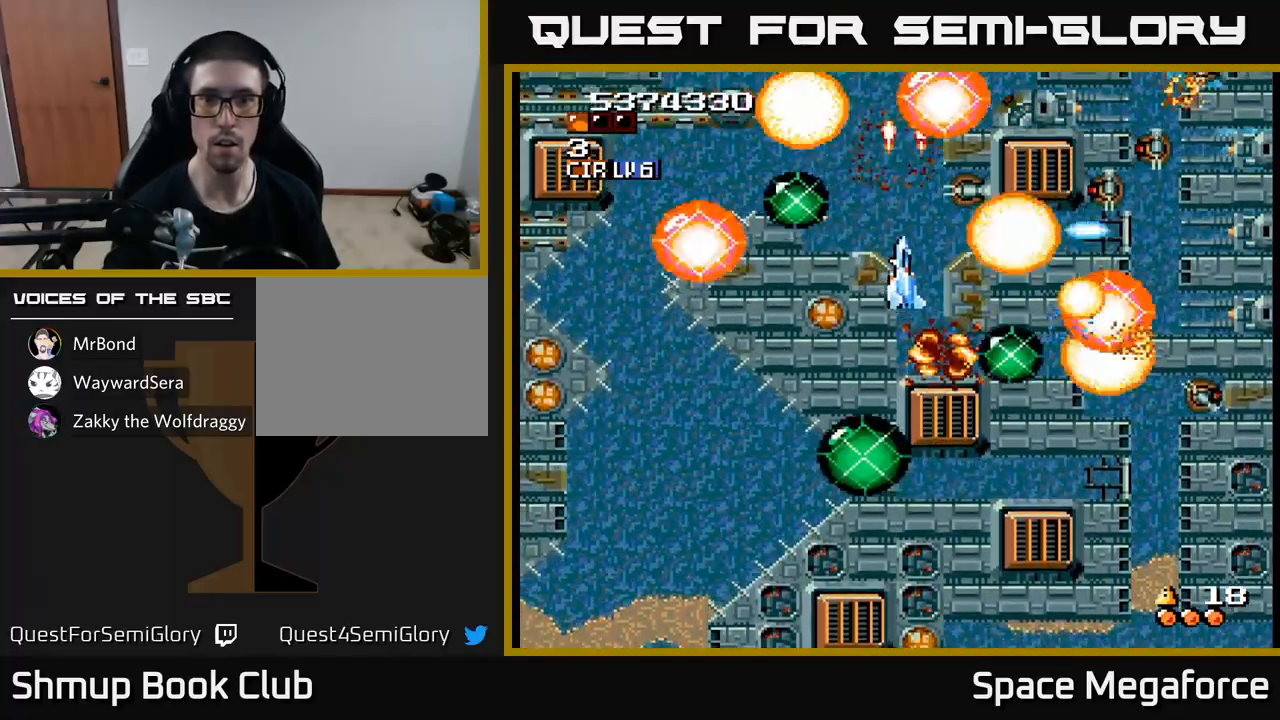
{"buttons": ["X", "DPAD_RIGHT"], "events": [[67, "DPAD_DOWN", "up"], [67, "DPAD_RIGHT", "down"], [83, "DPAD_RIGHT", "up"], [283, "DPAD_DOWN", "down"], [433, "DPAD_RIGHT", "down"], [483, "DPAD_DOWN", "up"]]}
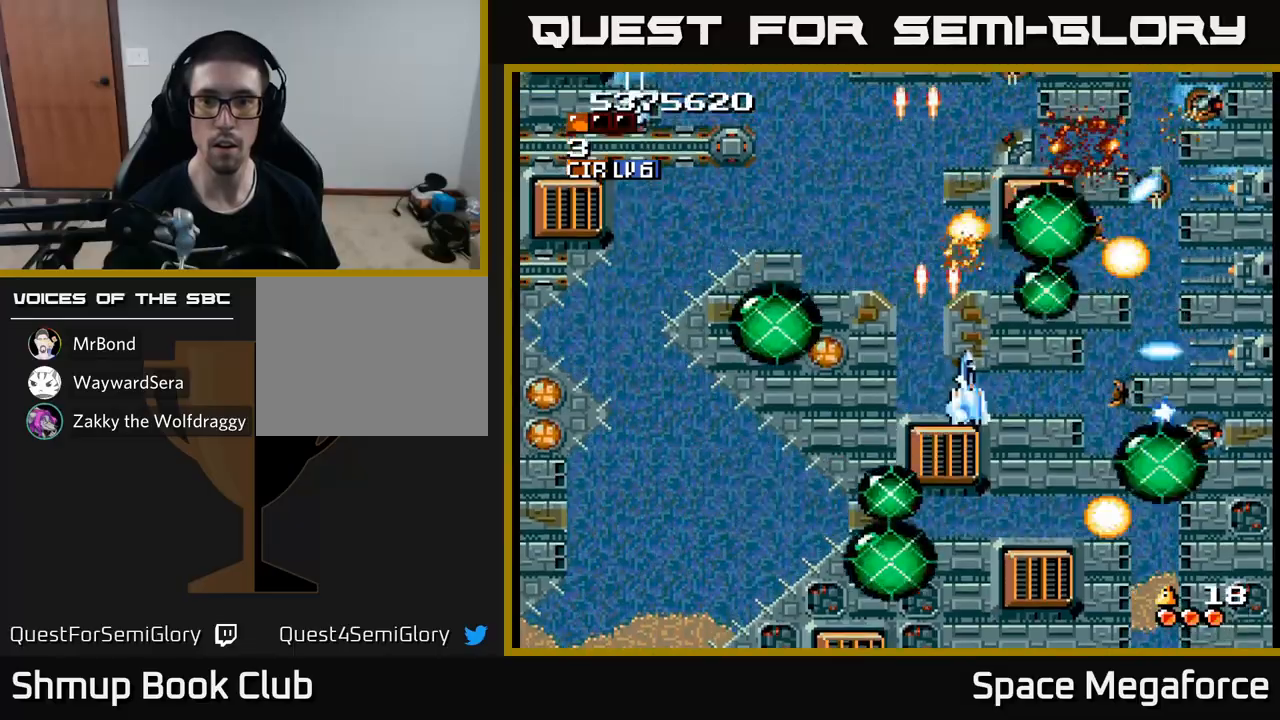
{"buttons": ["X", "DPAD_DOWN", "DPAD_RIGHT"], "events": [[67, "DPAD_DOWN", "down"], [133, "DPAD_RIGHT", "up"], [183, "DPAD_DOWN", "up"], [217, "DPAD_LEFT", "down"], [350, "DPAD_LEFT", "up"], [383, "DPAD_DOWN", "down"], [400, "DPAD_RIGHT", "down"]]}
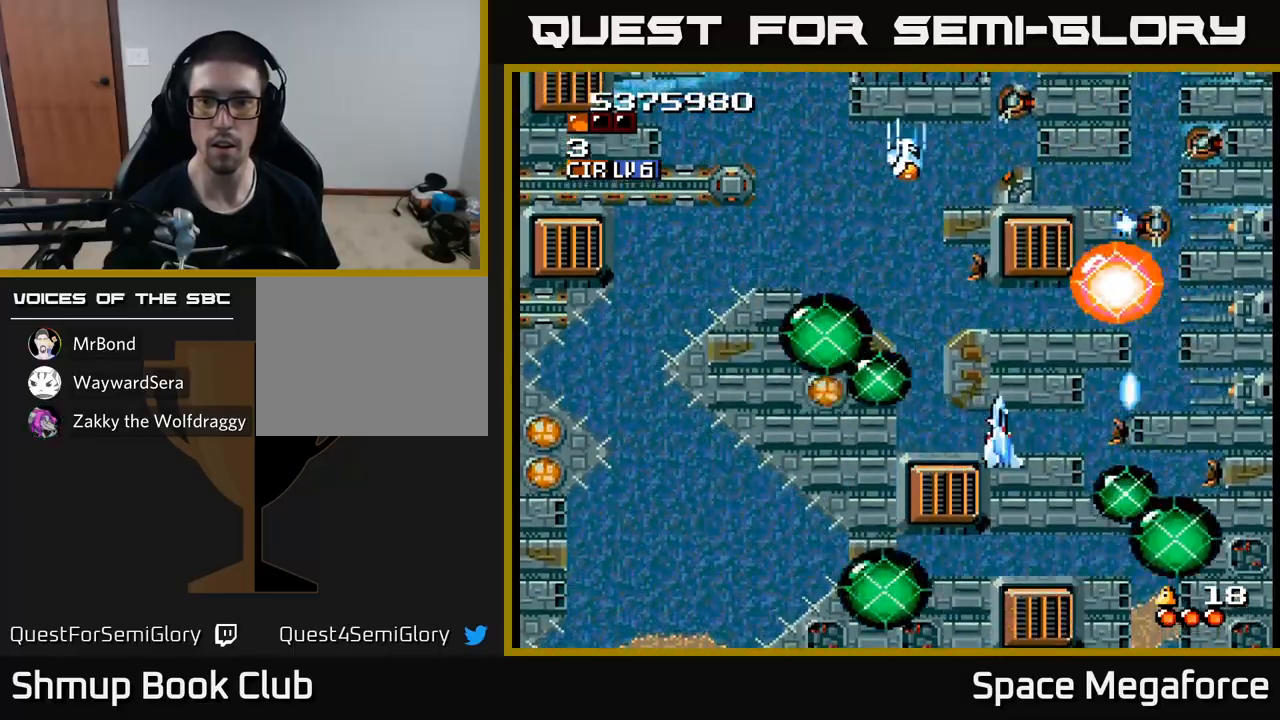
{"buttons": ["X"], "events": [[33, "DPAD_DOWN", "up"], [200, "DPAD_RIGHT", "up"], [200, "DPAD_UP", "down"], [250, "DPAD_UP", "up"], [283, "DPAD_DOWN", "down"], [283, "DPAD_RIGHT", "down"], [400, "DPAD_RIGHT", "up"], [417, "DPAD_DOWN", "up"]]}
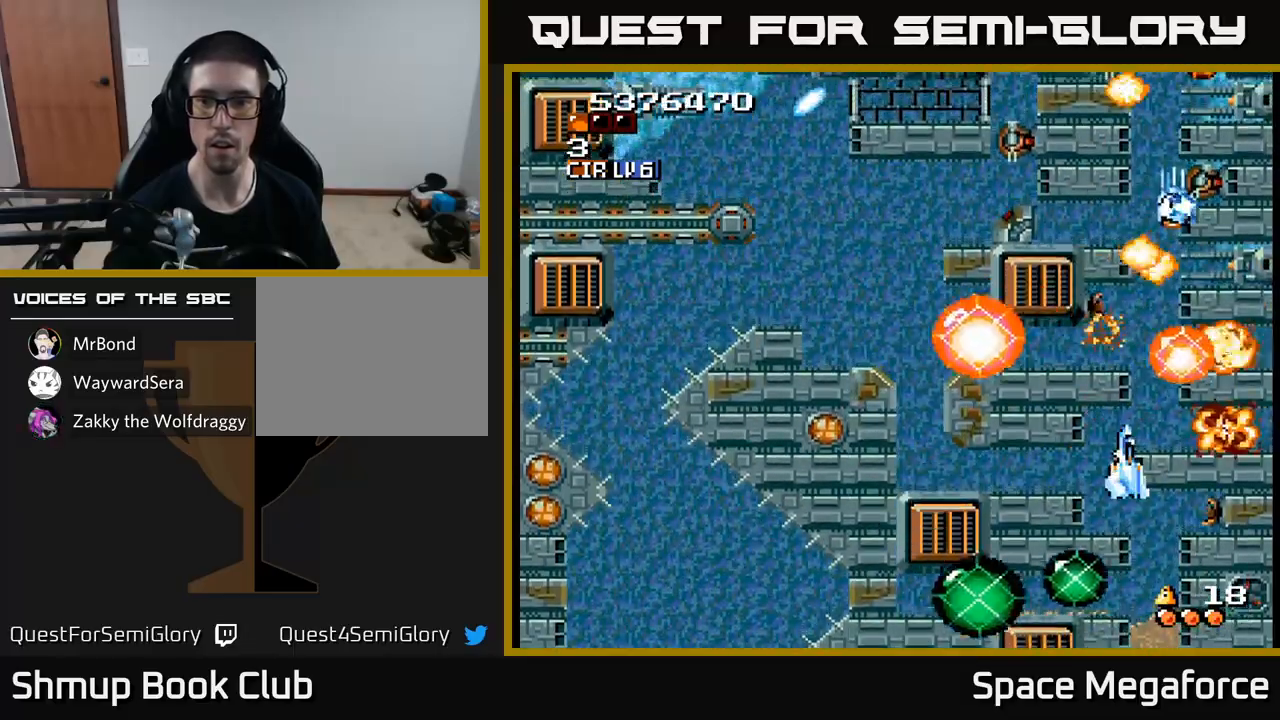
{"buttons": ["X", "DPAD_RIGHT"], "events": [[233, "DPAD_LEFT", "down"], [250, "DPAD_UP", "down"], [283, "DPAD_LEFT", "up"], [333, "DPAD_RIGHT", "down"], [350, "DPAD_UP", "up"]]}
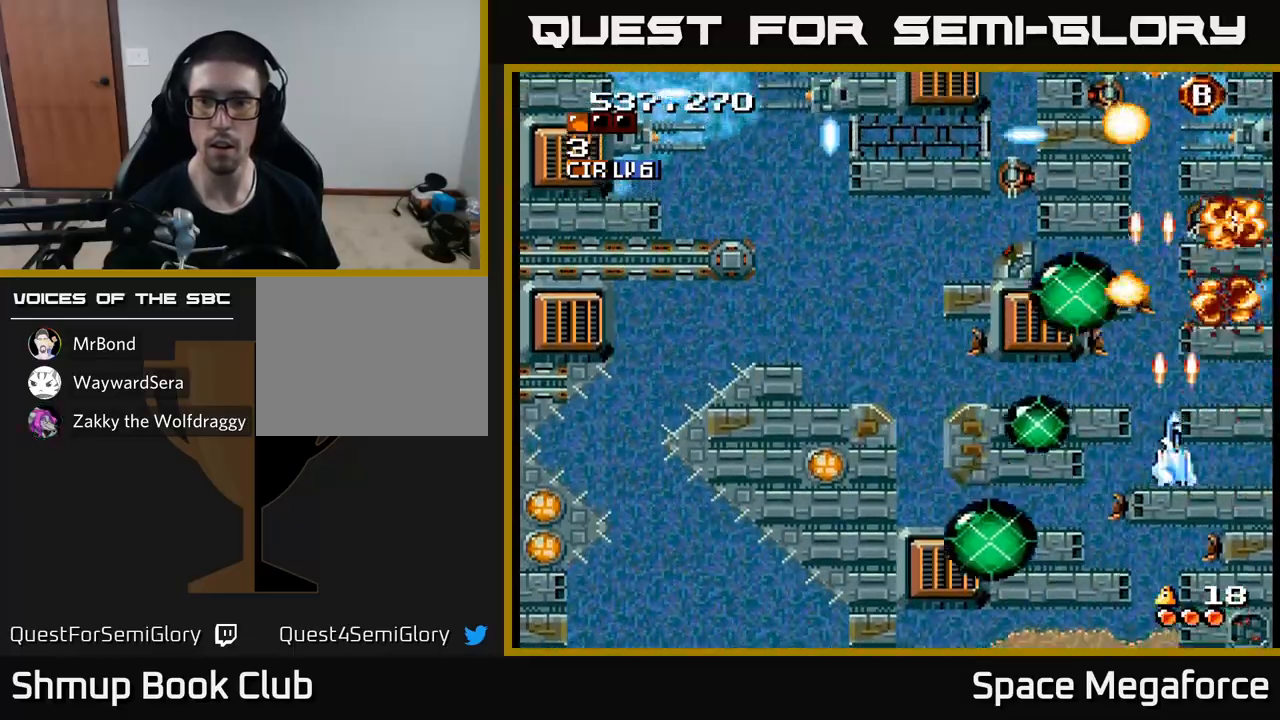
{"buttons": ["X"], "events": [[17, "DPAD_RIGHT", "up"], [50, "DPAD_LEFT", "down"], [67, "DPAD_UP", "down"], [167, "DPAD_LEFT", "up"], [233, "DPAD_UP", "up"], [333, "DPAD_RIGHT", "down"], [383, "DPAD_RIGHT", "up"], [383, "DPAD_UP", "down"], [483, "DPAD_UP", "up"]]}
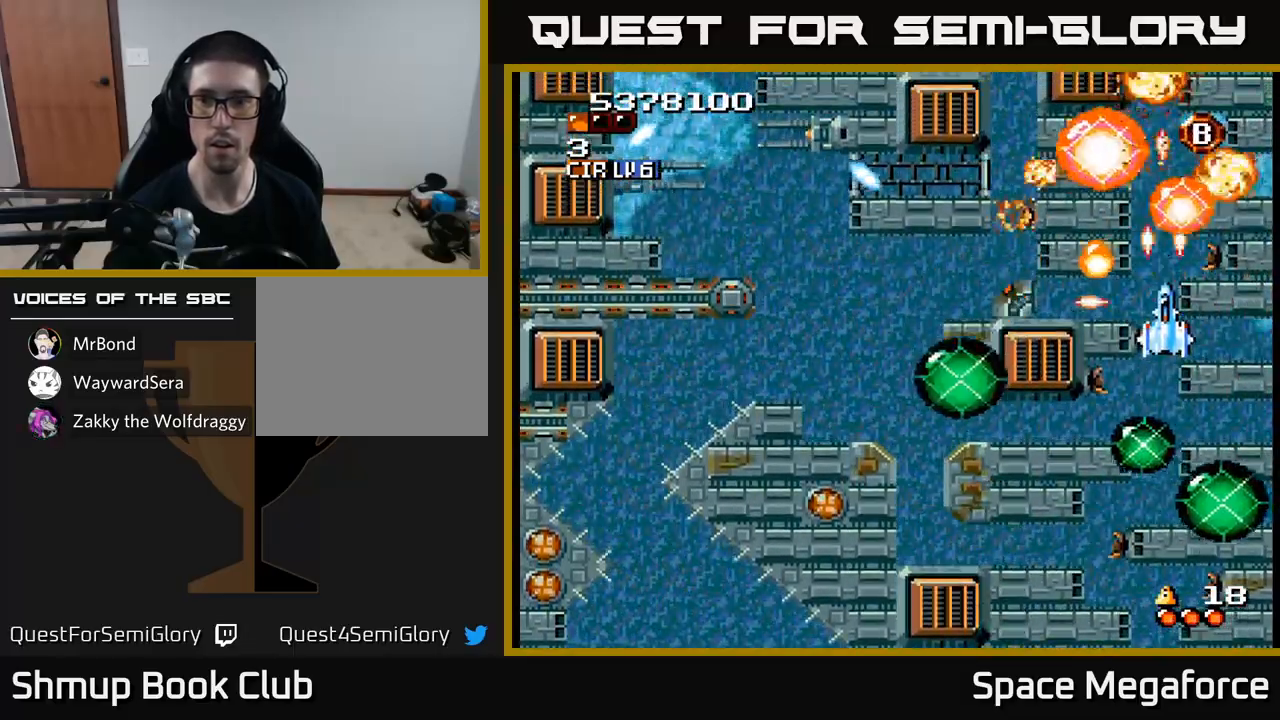
{"buttons": ["X", "DPAD_UP"], "events": [[50, "DPAD_RIGHT", "down"], [83, "DPAD_RIGHT", "up"], [83, "DPAD_UP", "down"], [233, "DPAD_UP", "up"], [367, "DPAD_UP", "down"], [383, "DPAD_LEFT", "down"], [417, "DPAD_LEFT", "up"]]}
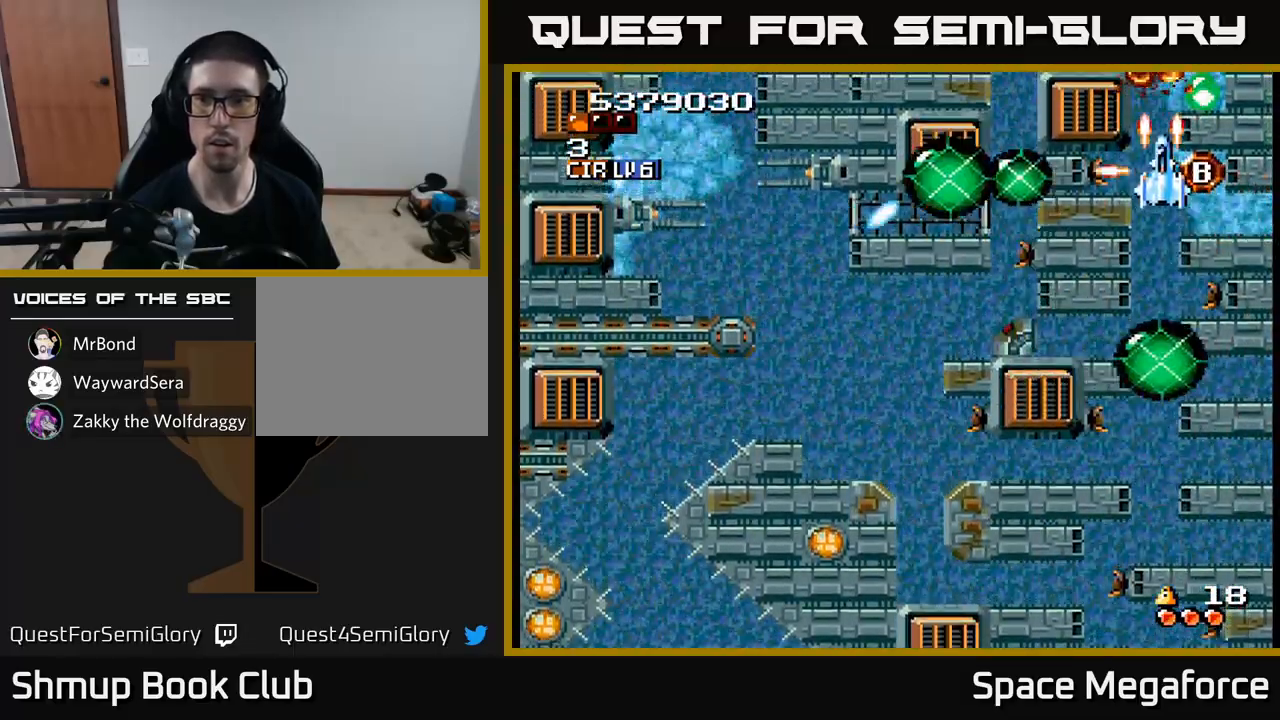
{"buttons": ["X", "DPAD_UP", "DPAD_RIGHT"], "events": [[33, "DPAD_RIGHT", "down"], [33, "DPAD_UP", "up"], [83, "DPAD_UP", "down"], [133, "DPAD_UP", "up"], [200, "DPAD_RIGHT", "up"], [250, "DPAD_LEFT", "down"], [400, "DPAD_LEFT", "up"], [400, "DPAD_UP", "down"], [433, "DPAD_RIGHT", "down"]]}
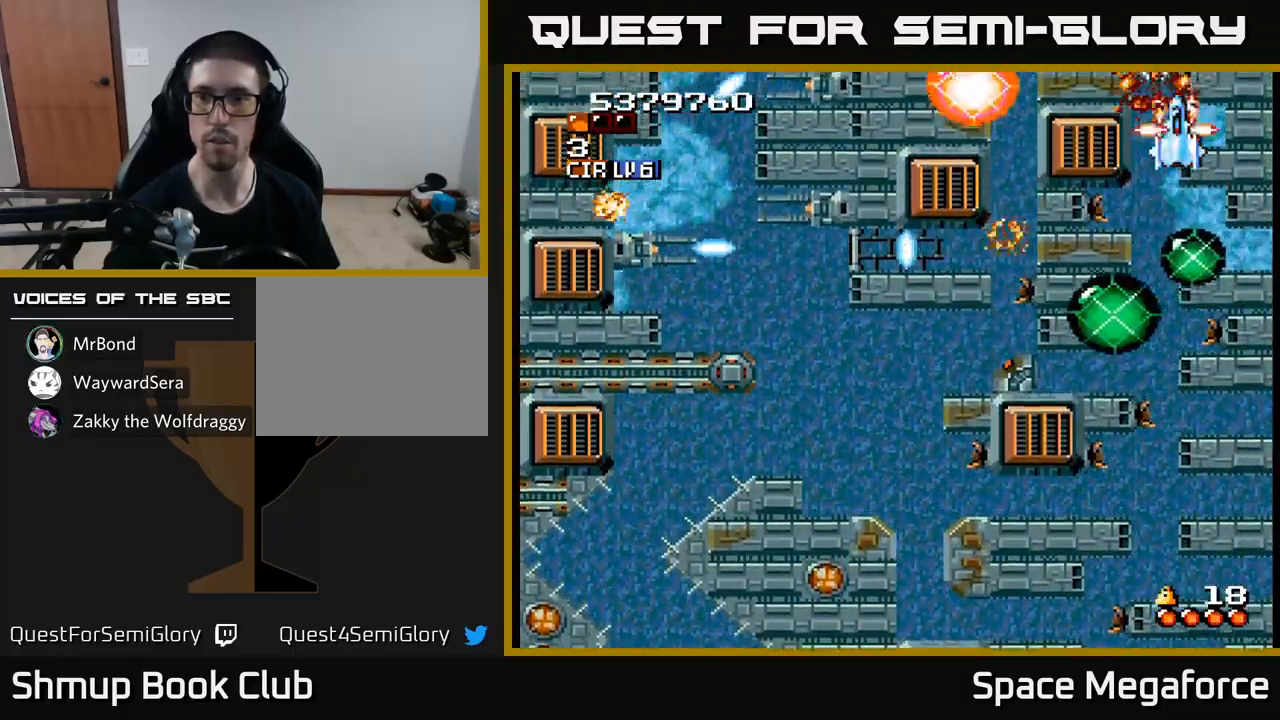
{"buttons": ["X", "DPAD_DOWN"], "events": [[50, "DPAD_UP", "up"], [133, "DPAD_DOWN", "down"], [167, "DPAD_RIGHT", "up"], [200, "DPAD_DOWN", "up"], [217, "DPAD_LEFT", "down"], [300, "DPAD_DOWN", "down"], [333, "DPAD_LEFT", "up"], [367, "DPAD_RIGHT", "down"], [433, "DPAD_RIGHT", "up"]]}
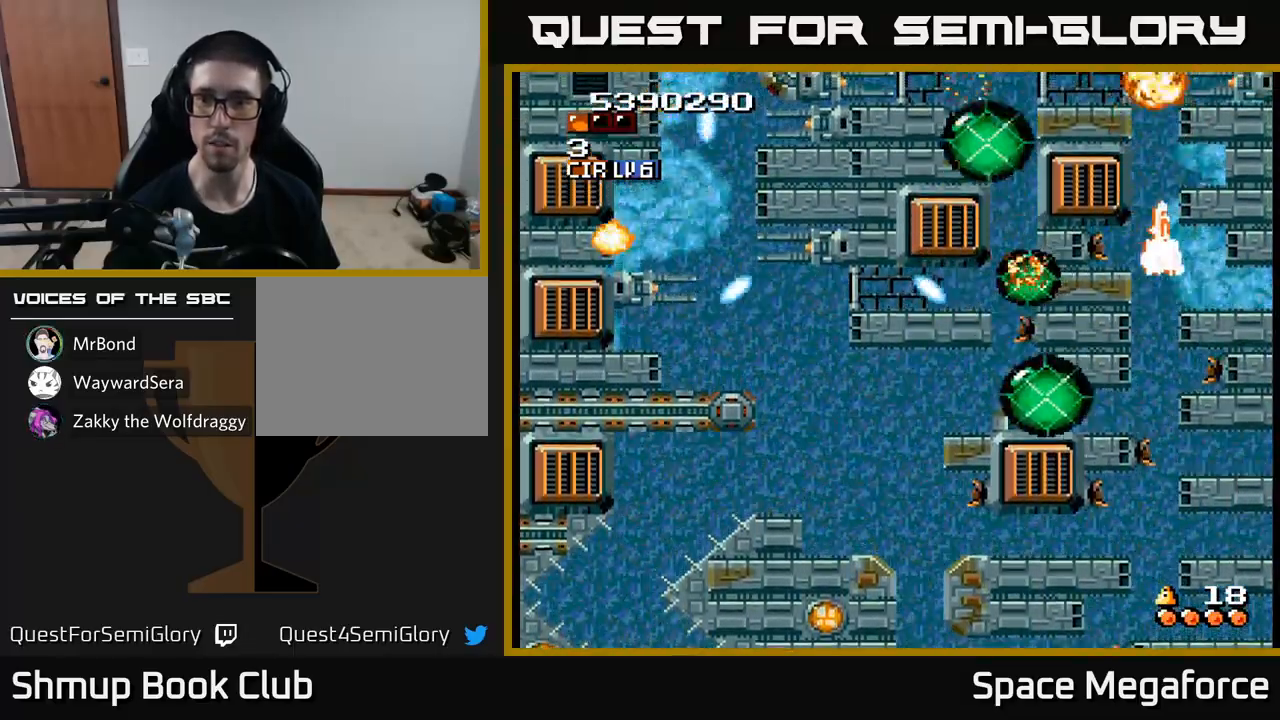
{"buttons": ["X", "DPAD_LEFT"], "events": [[417, "DPAD_LEFT", "down"], [433, "DPAD_DOWN", "up"]]}